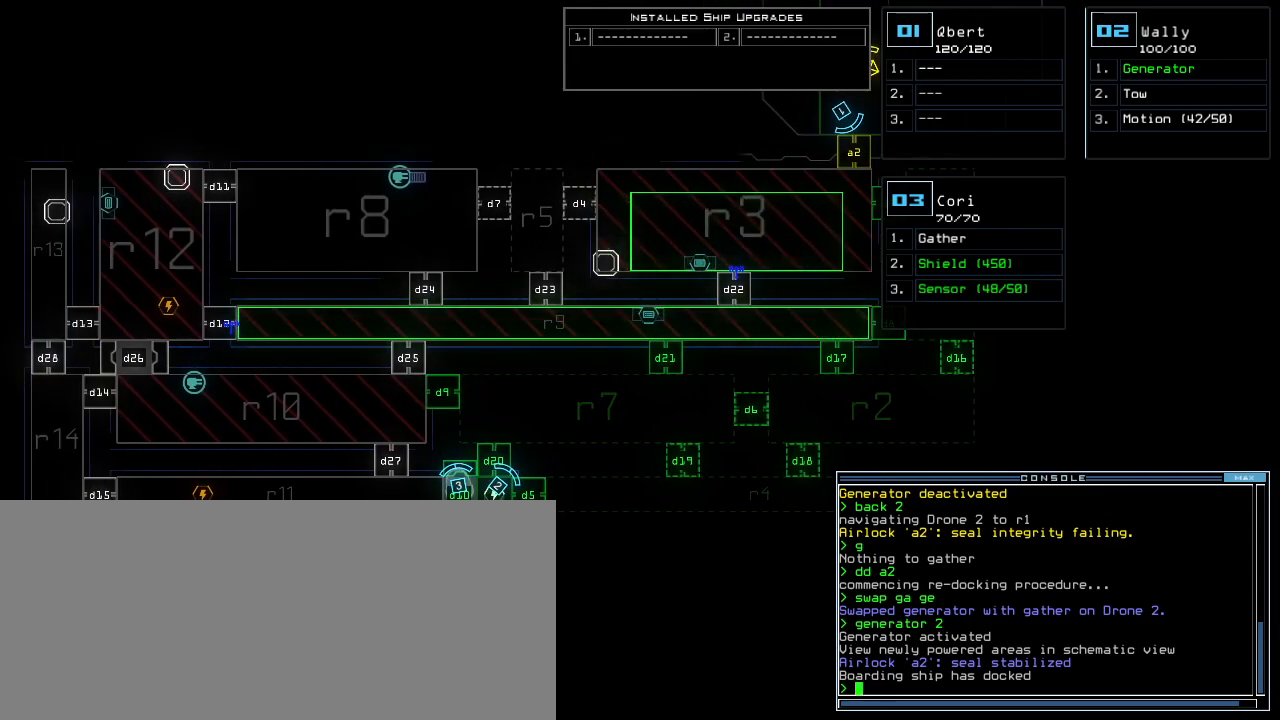
Gameplay with keyboard; each line is a JSON object with the keys held at the frame after it. "events" lists presses ("down") and releases ("up") of ".", "0", "1", "2", "3", "4", "5", "6", "7", "8", "9", "a", "b", "backspace", "c", "caps_lock", "comma", "ctrl_l", "ctrl_r", "d", "down", "e", "equals", "escape", "f", "f12", "g", "h", "i", "j", "k", "l", "left", "m", "minus", "n", "o", "p", "q", "quote", "r", "return", "right", "s", "semicolon", "shift_l", "shift_r", "space", "t", "tab", "tilde", "u", "up", "v", "w", "x", "y" and "z" between this image and that frame as [ms after this image, input, new state], when the widget could be followed in between. No other keys are recorded. Mouse input is not recorded.
{"keys": [], "events": []}
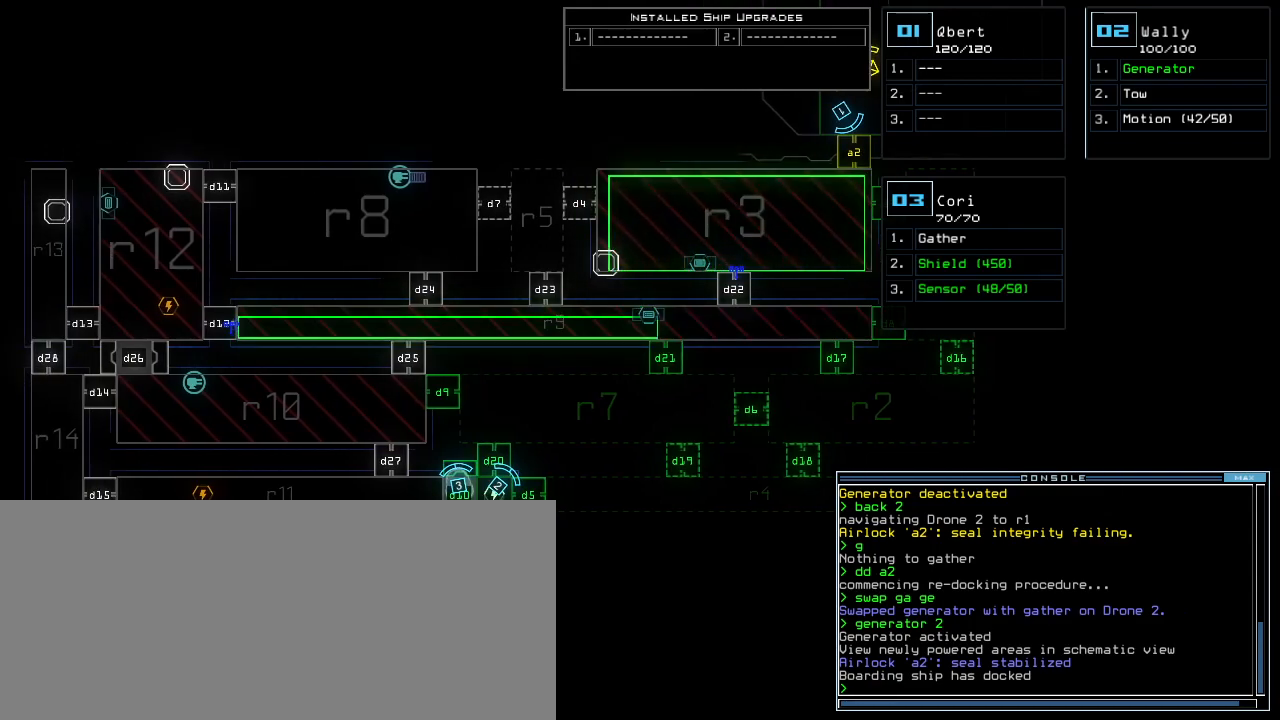
{"keys": [], "events": []}
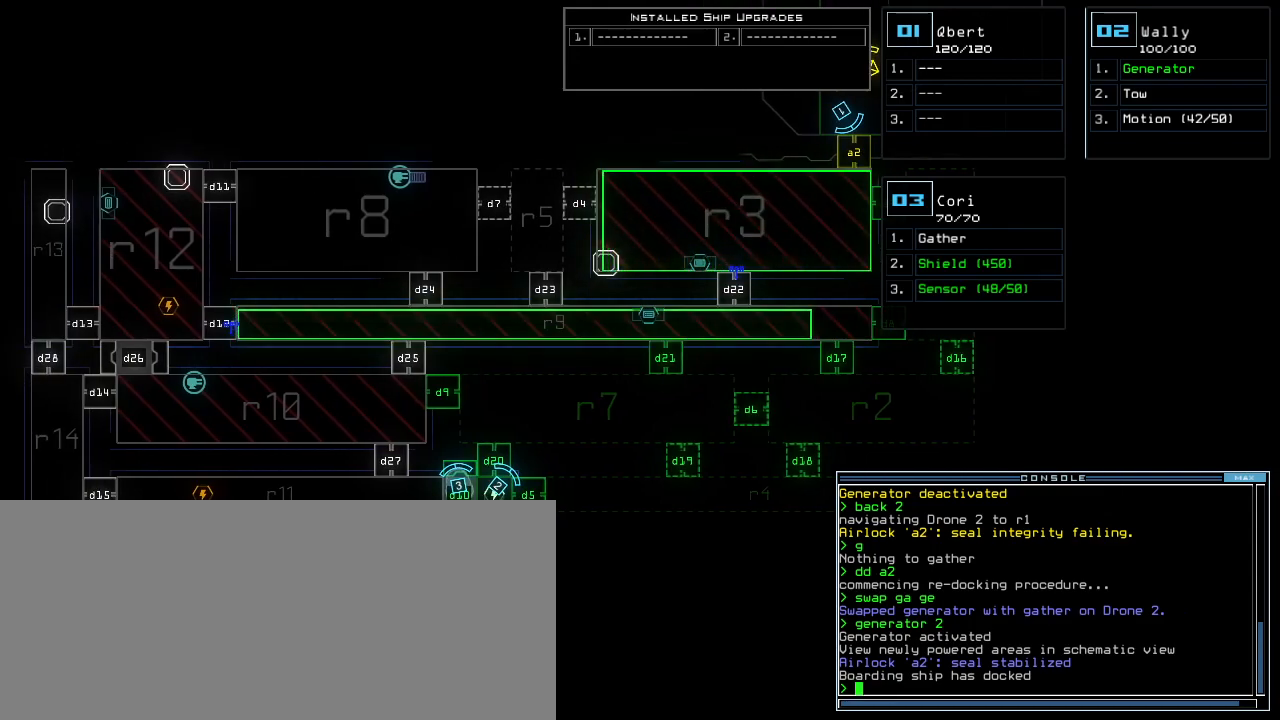
{"keys": ["down"], "events": [[460, "down", "down"]]}
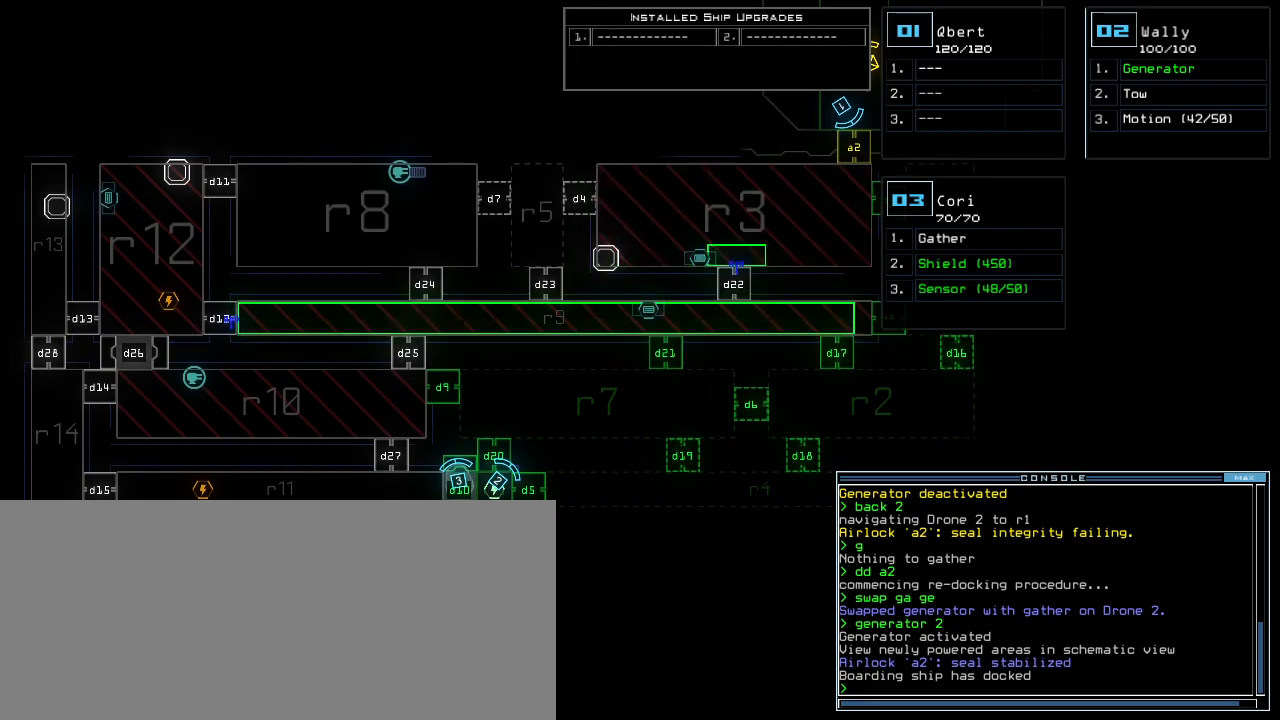
{"keys": ["right"], "events": [[160, "down", "up"], [340, "right", "down"]]}
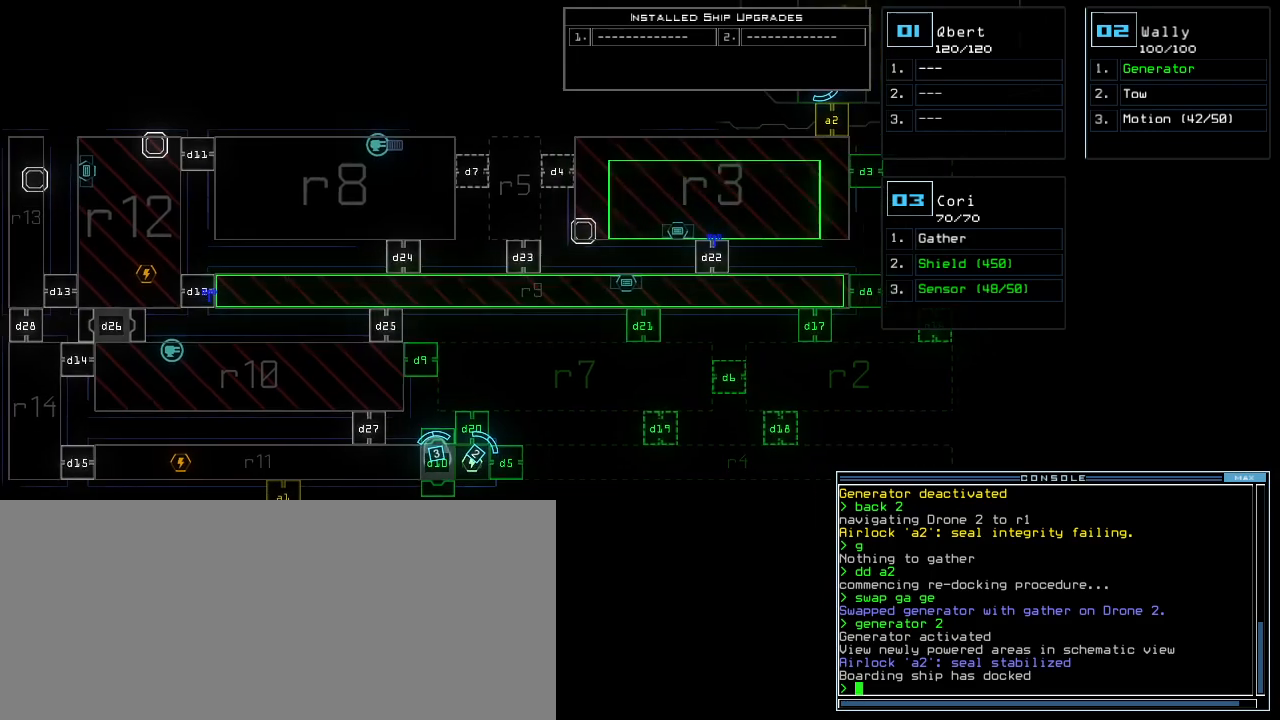
{"keys": [], "events": [[140, "right", "up"]]}
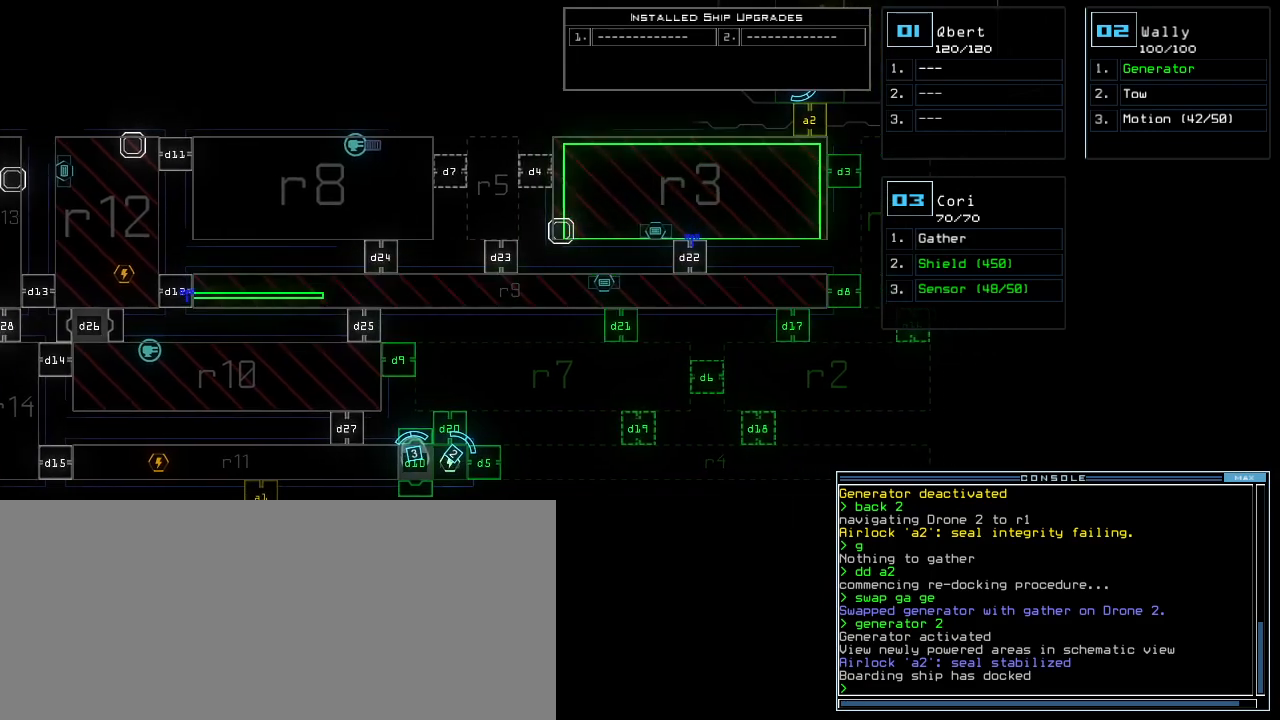
{"keys": [], "events": []}
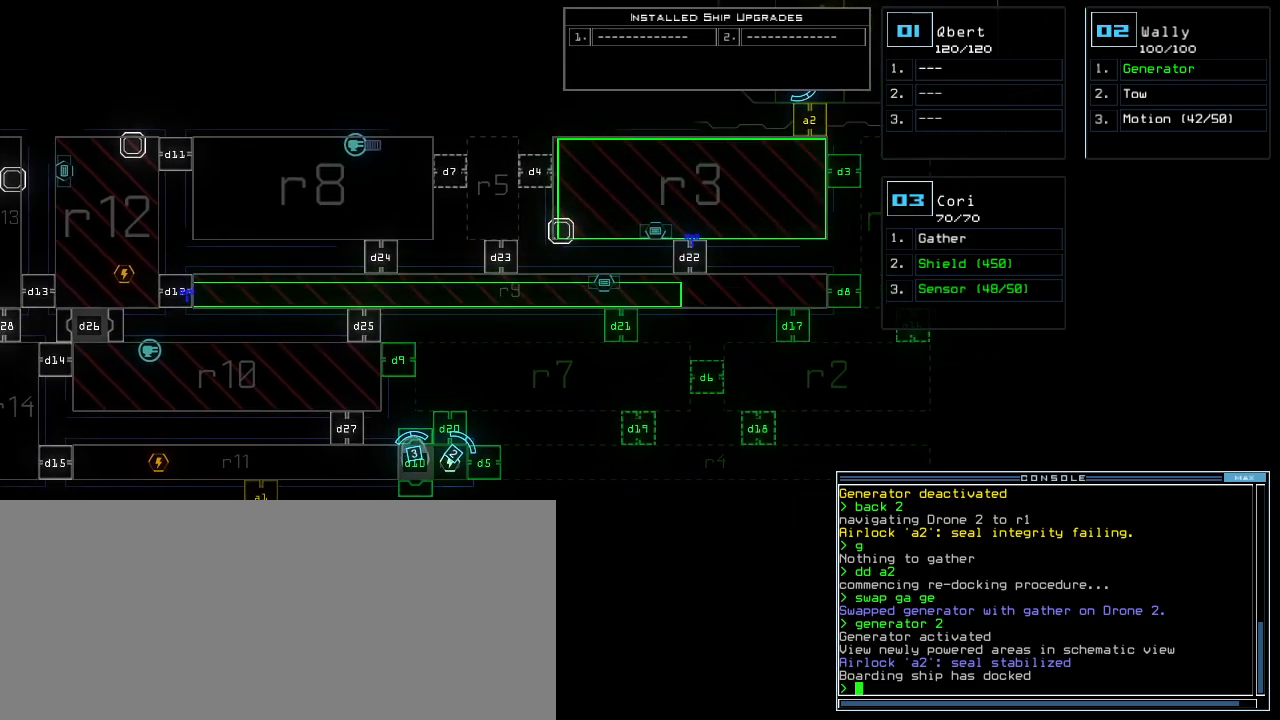
{"keys": [], "events": []}
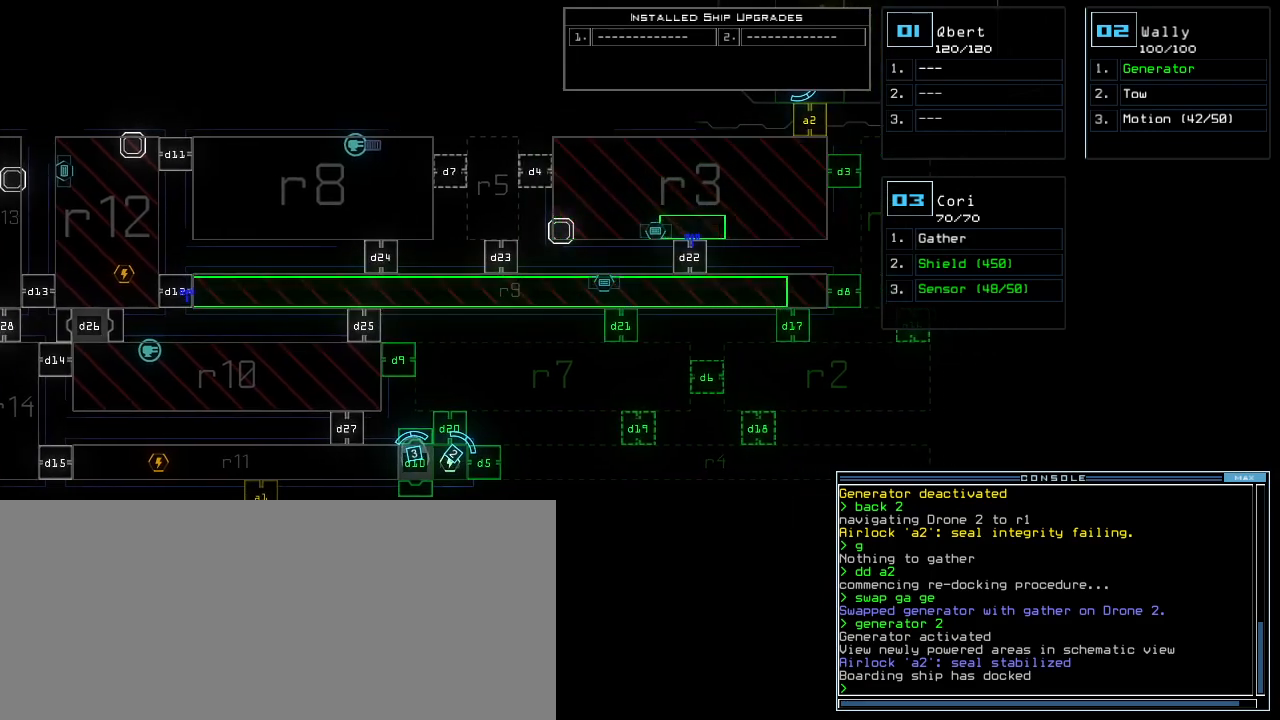
{"keys": ["left", "up"], "events": [[260, "2", "down"], [320, "up", "down"], [340, "2", "up"], [480, "left", "down"]]}
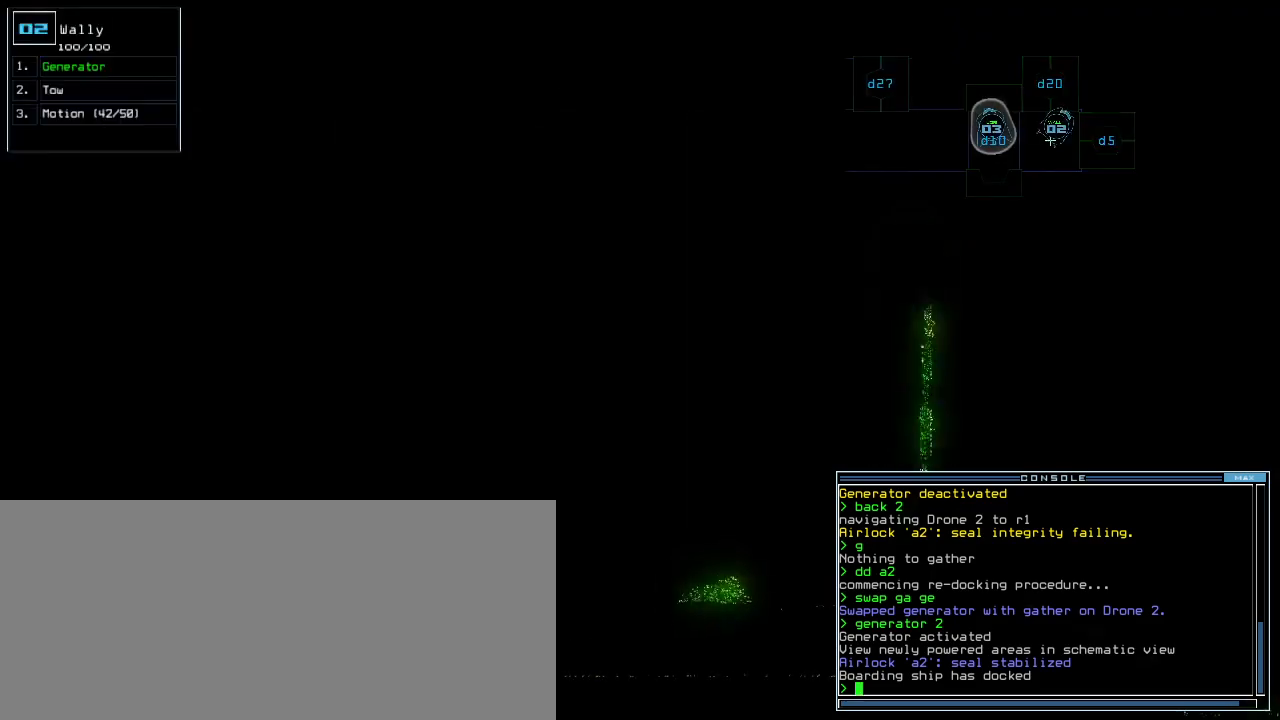
{"keys": [], "events": [[200, "up", "up"], [260, "left", "up"], [360, "space", "down"], [440, "space", "up"]]}
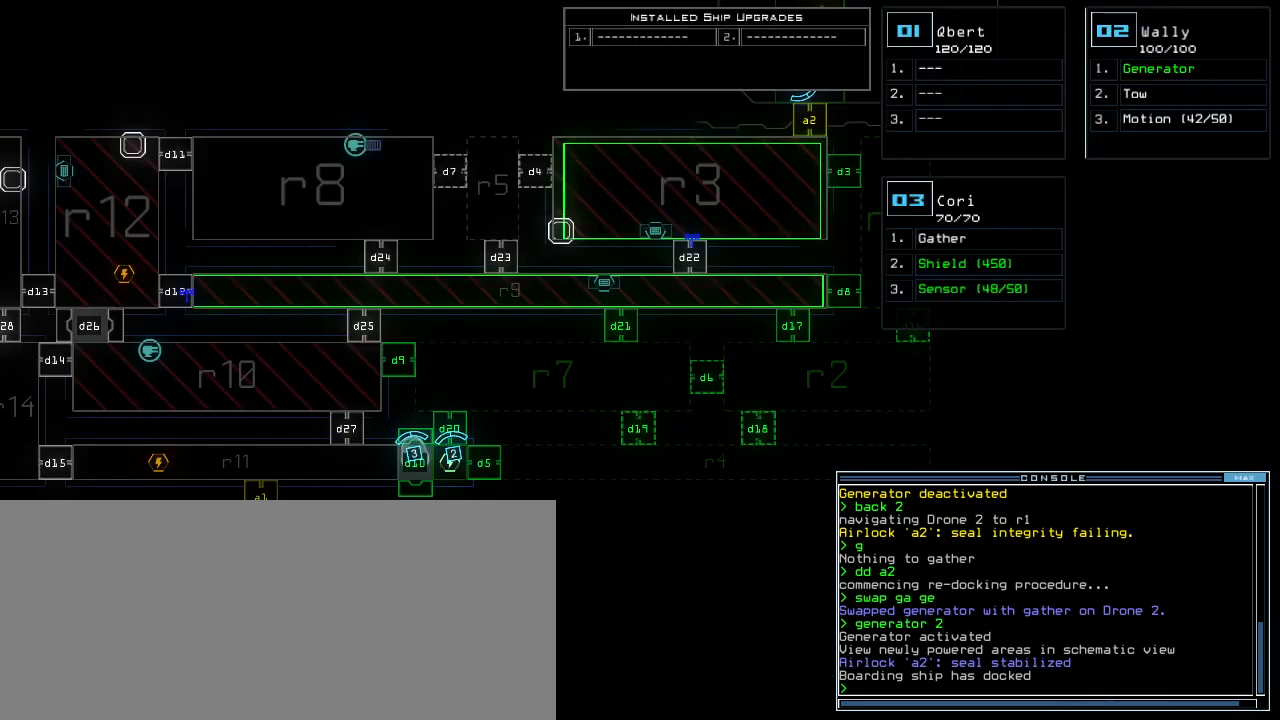
{"keys": ["right"], "events": [[340, "right", "down"]]}
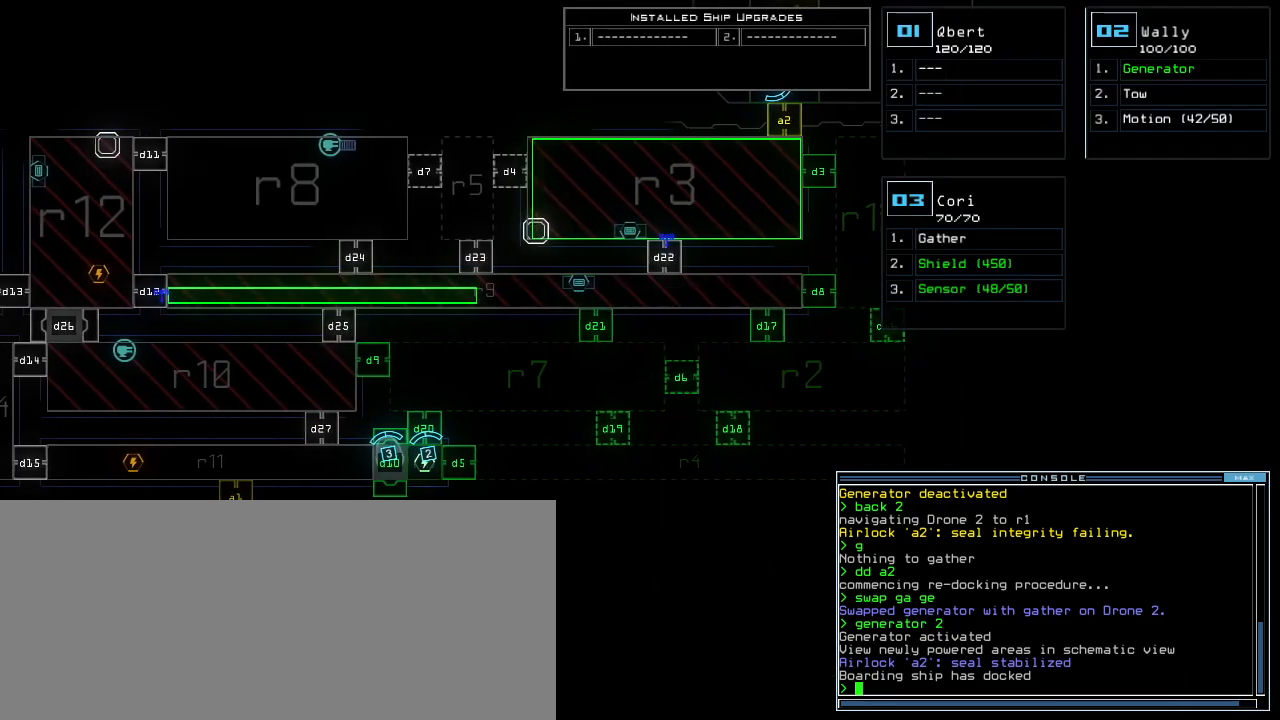
{"keys": [], "events": [[440, "right", "up"]]}
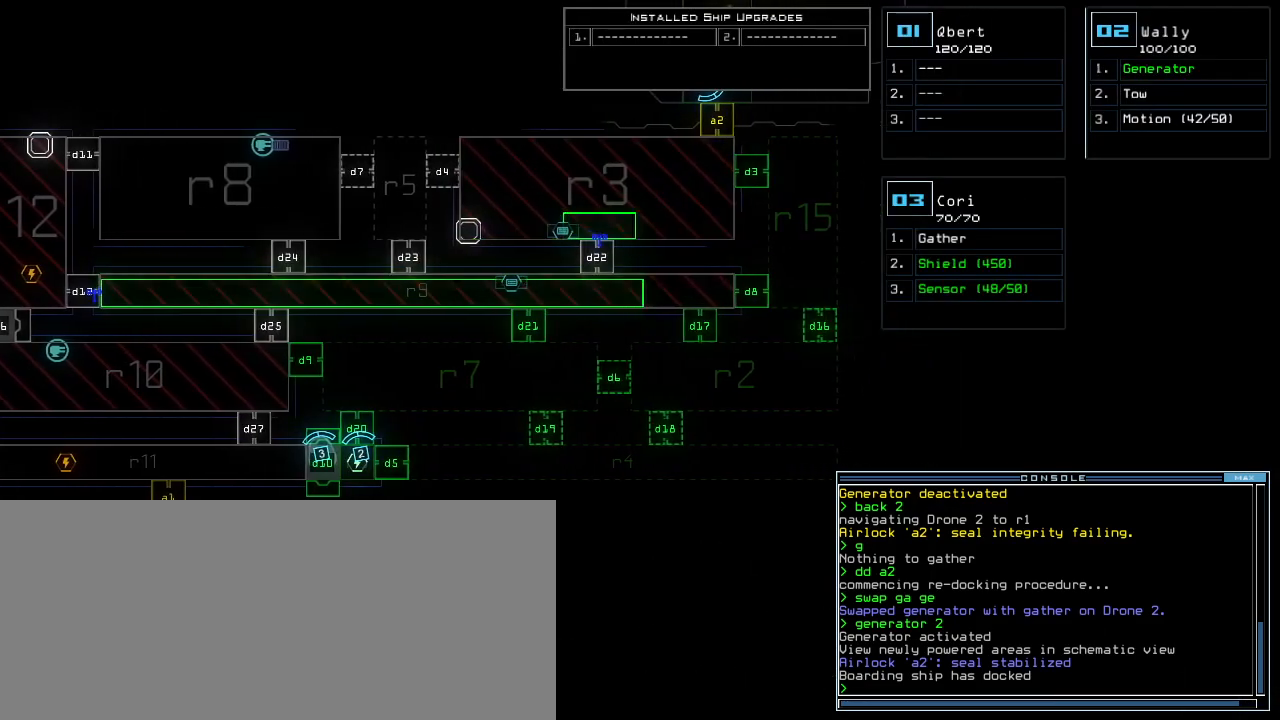
{"keys": [], "events": []}
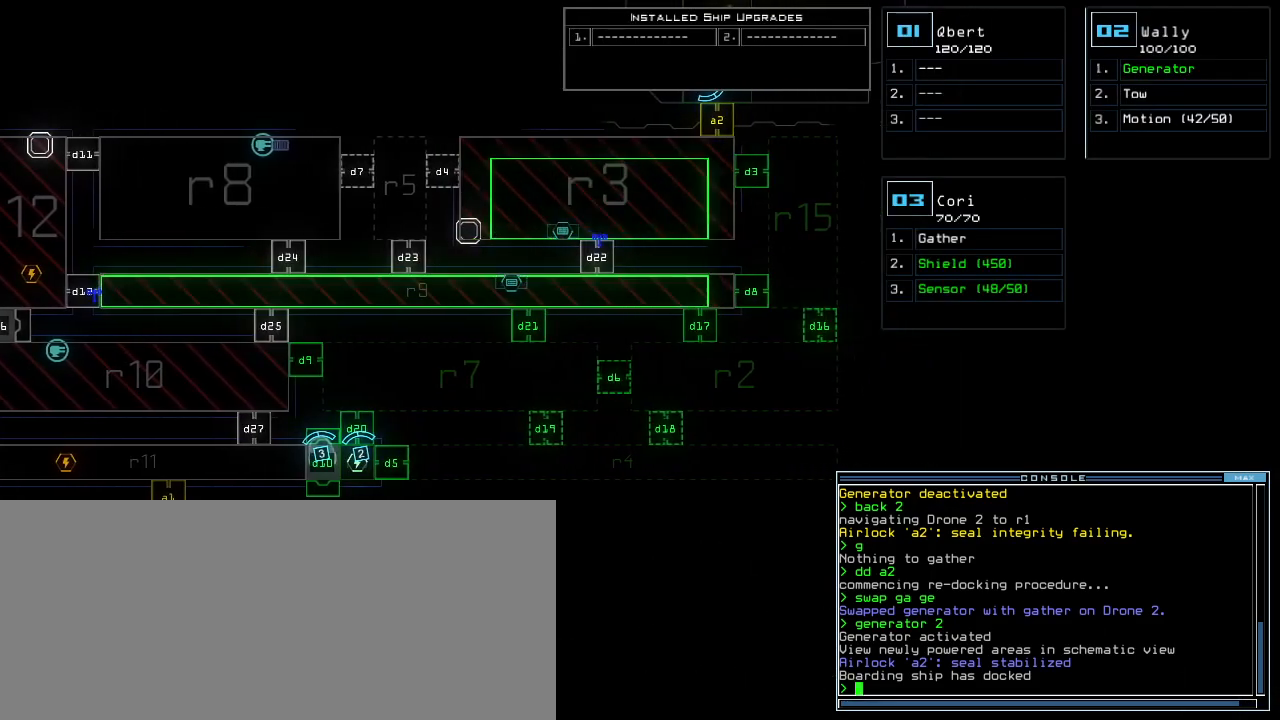
{"keys": [], "events": []}
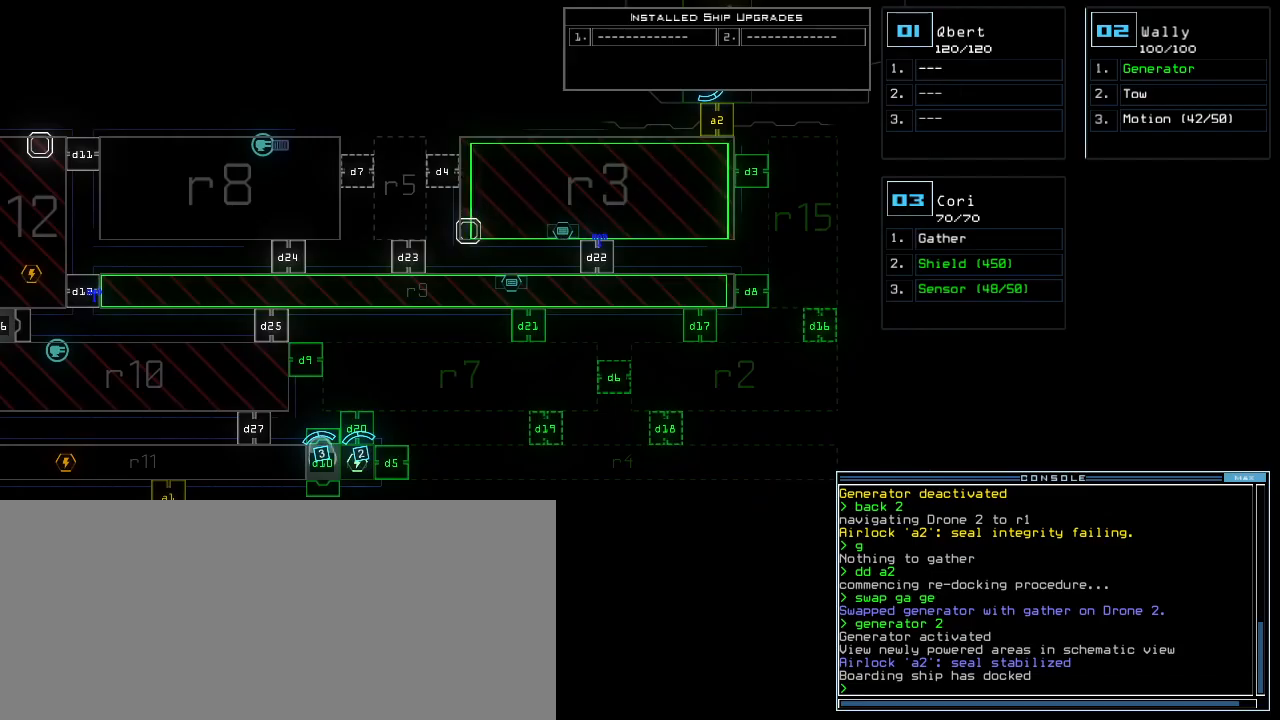
{"keys": [], "events": []}
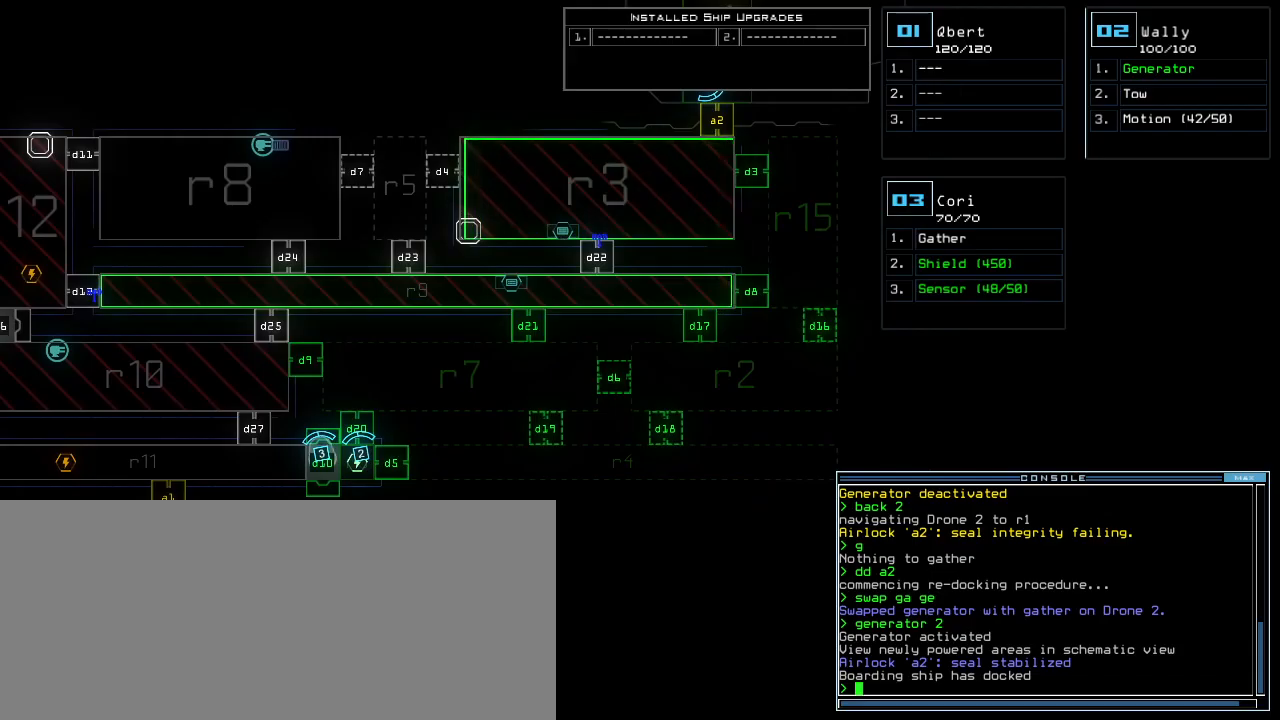
{"keys": [], "events": []}
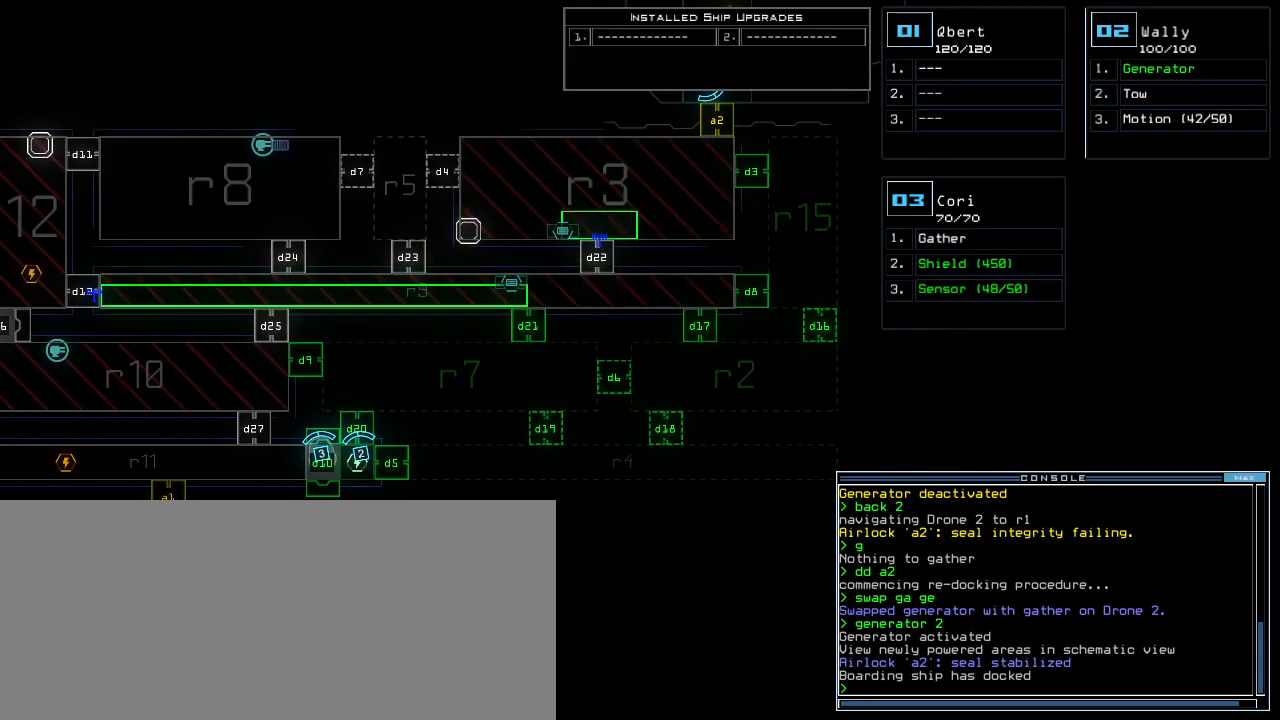
{"keys": [], "events": []}
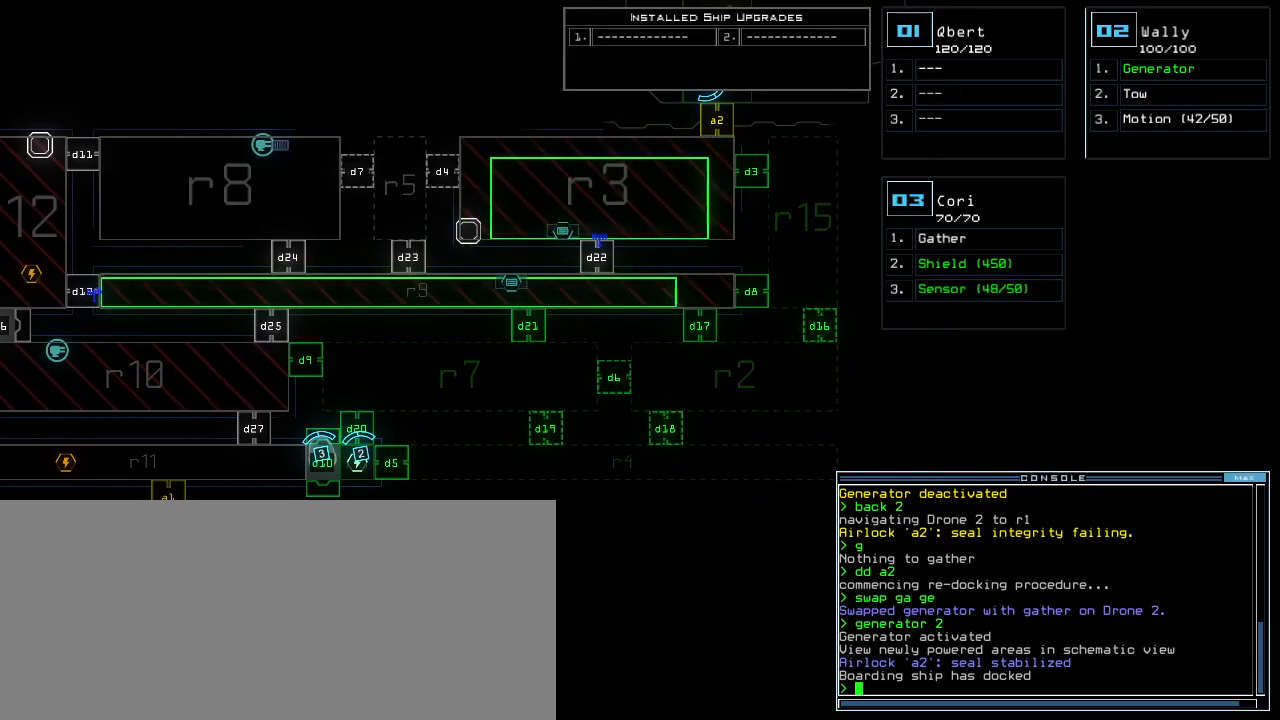
{"keys": ["down", "right"], "events": [[120, "down", "down"], [140, "3", "down"], [200, "3", "up"], [320, "right", "down"]]}
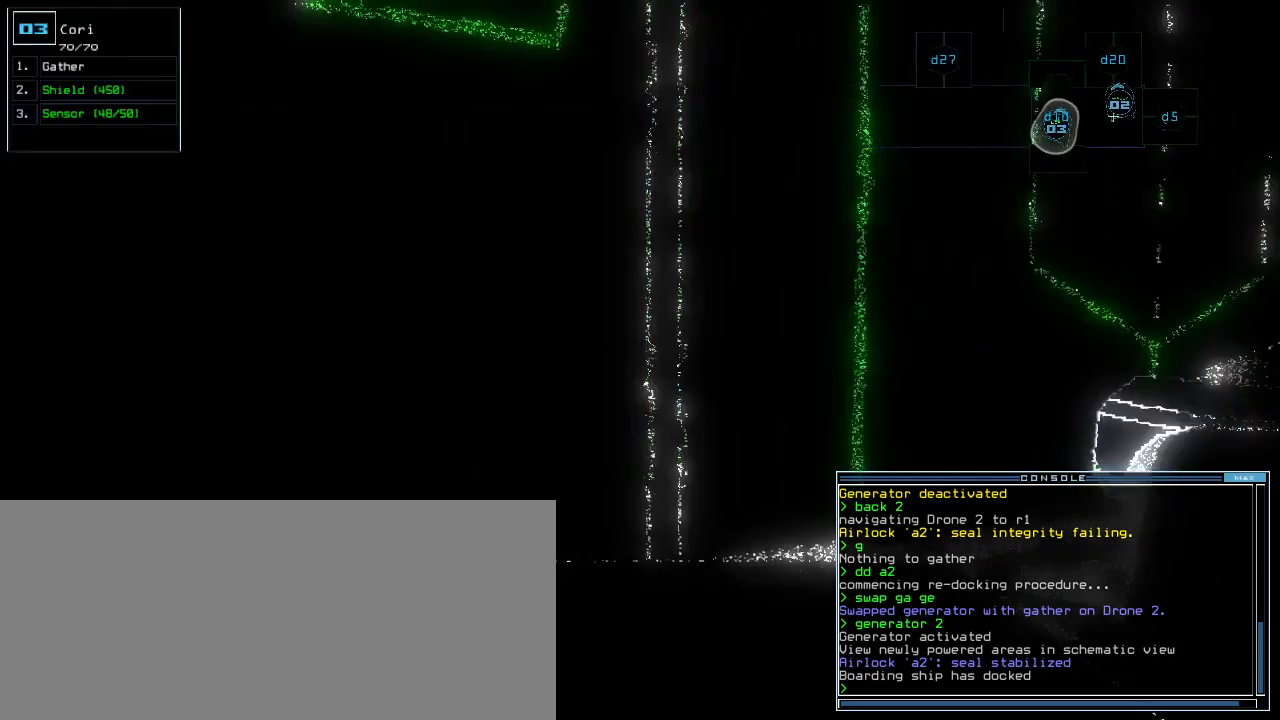
{"keys": ["right", "up"], "events": [[100, "down", "up"], [280, "up", "down"]]}
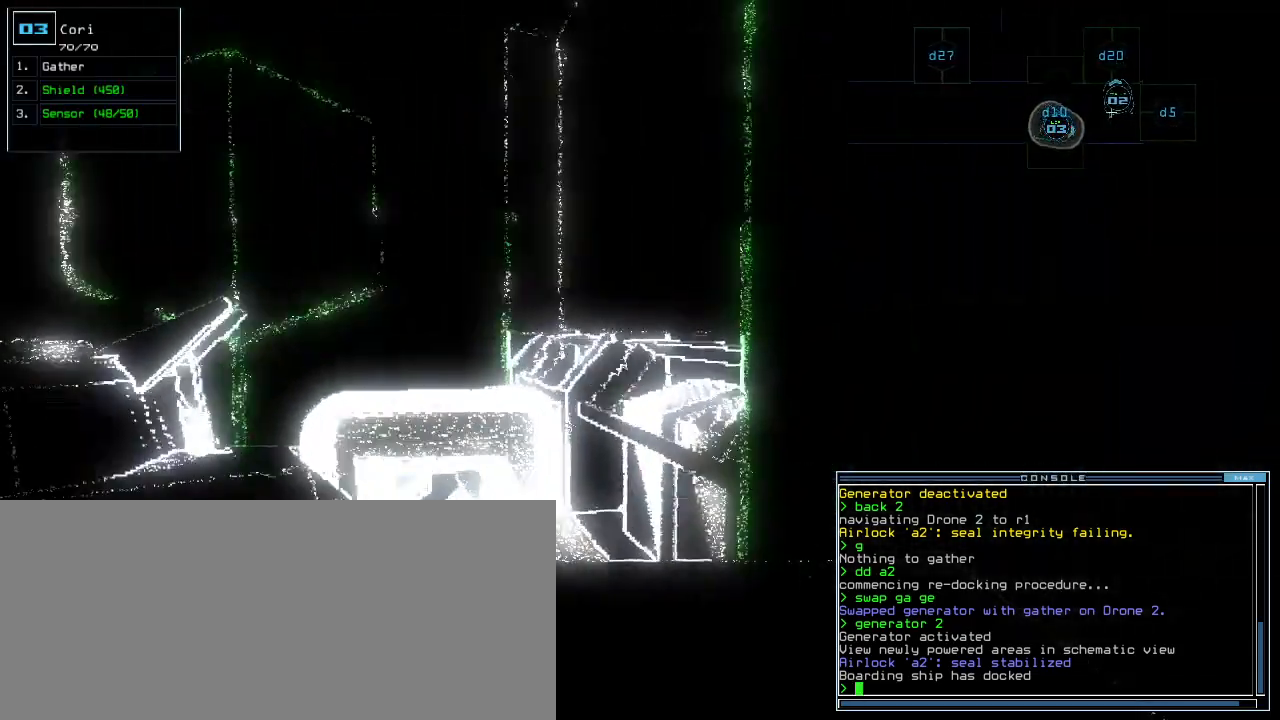
{"keys": ["left", "up"]}
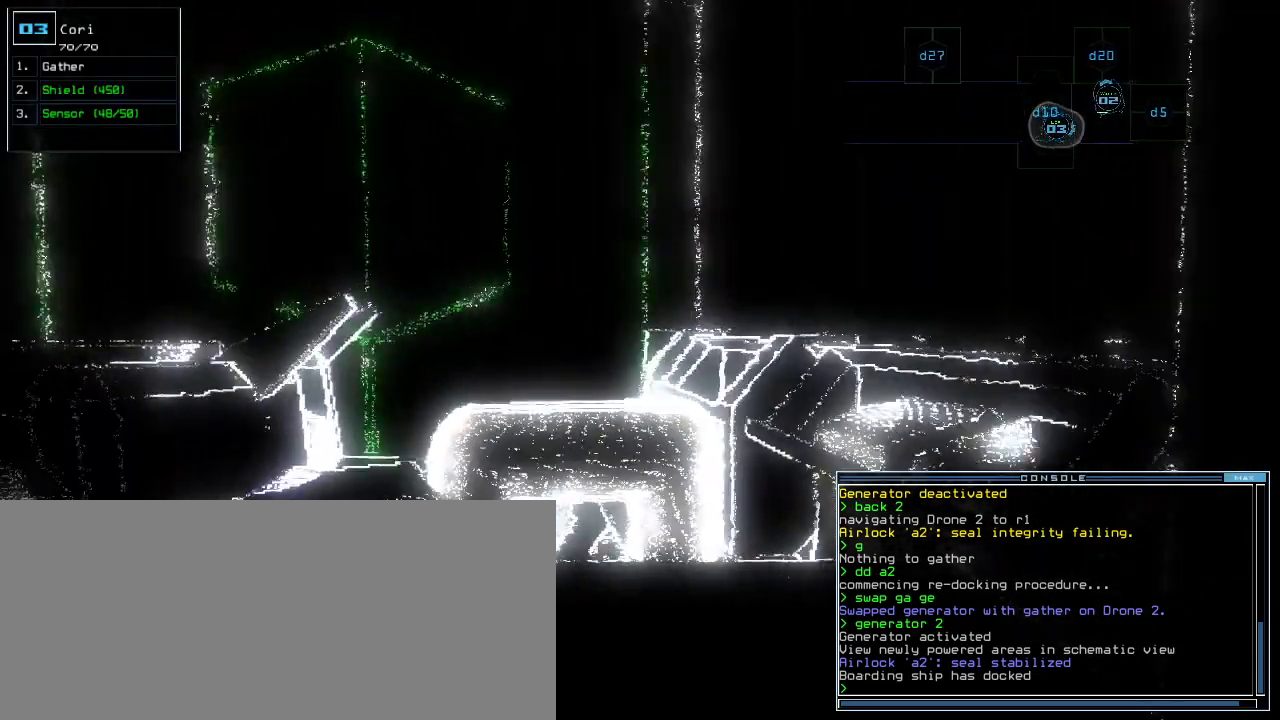
{"keys": ["up"]}
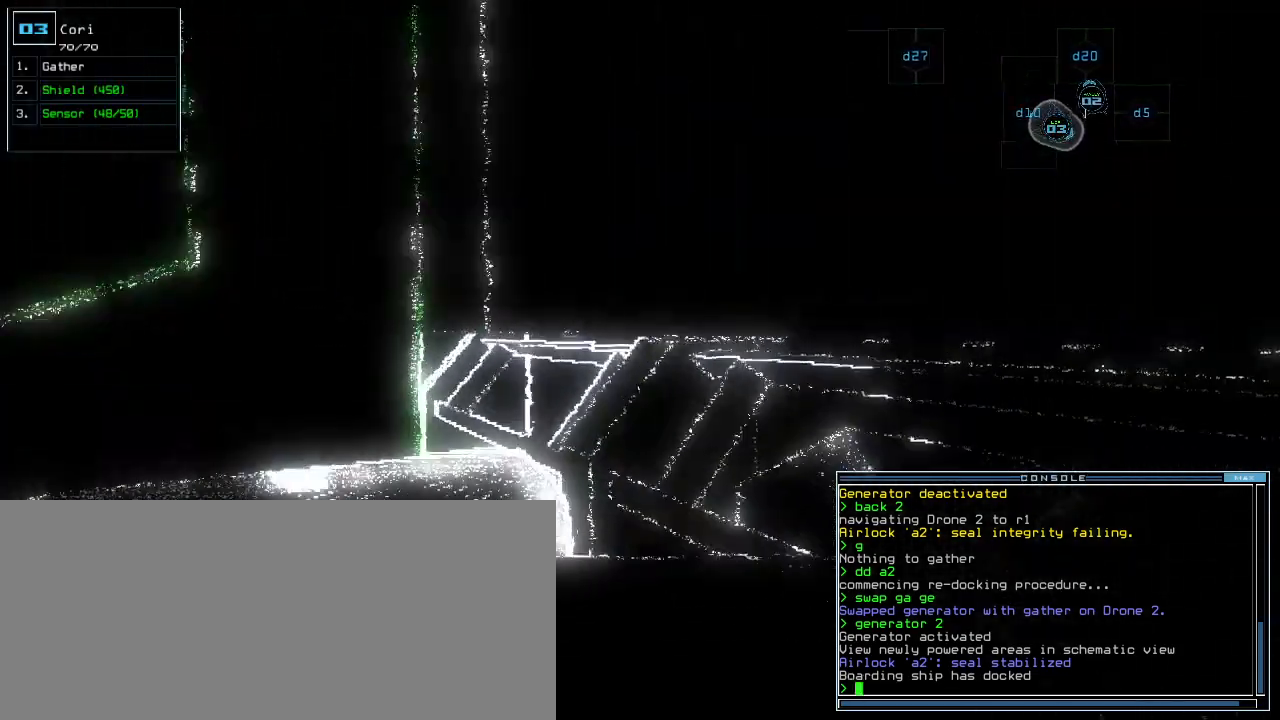
{"keys": ["up"], "events": [[300, "left", "down"], [400, "left", "up"]]}
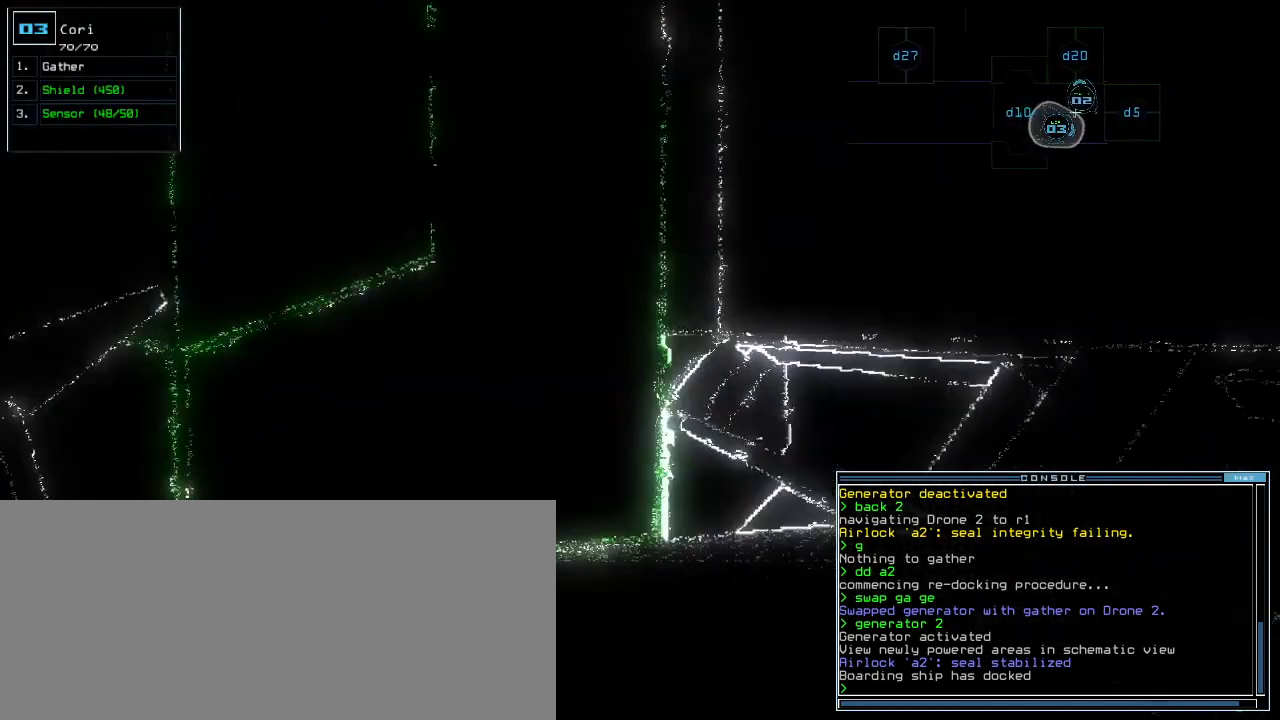
{"keys": ["up"], "events": [[140, "left", "down"], [260, "left", "up"]]}
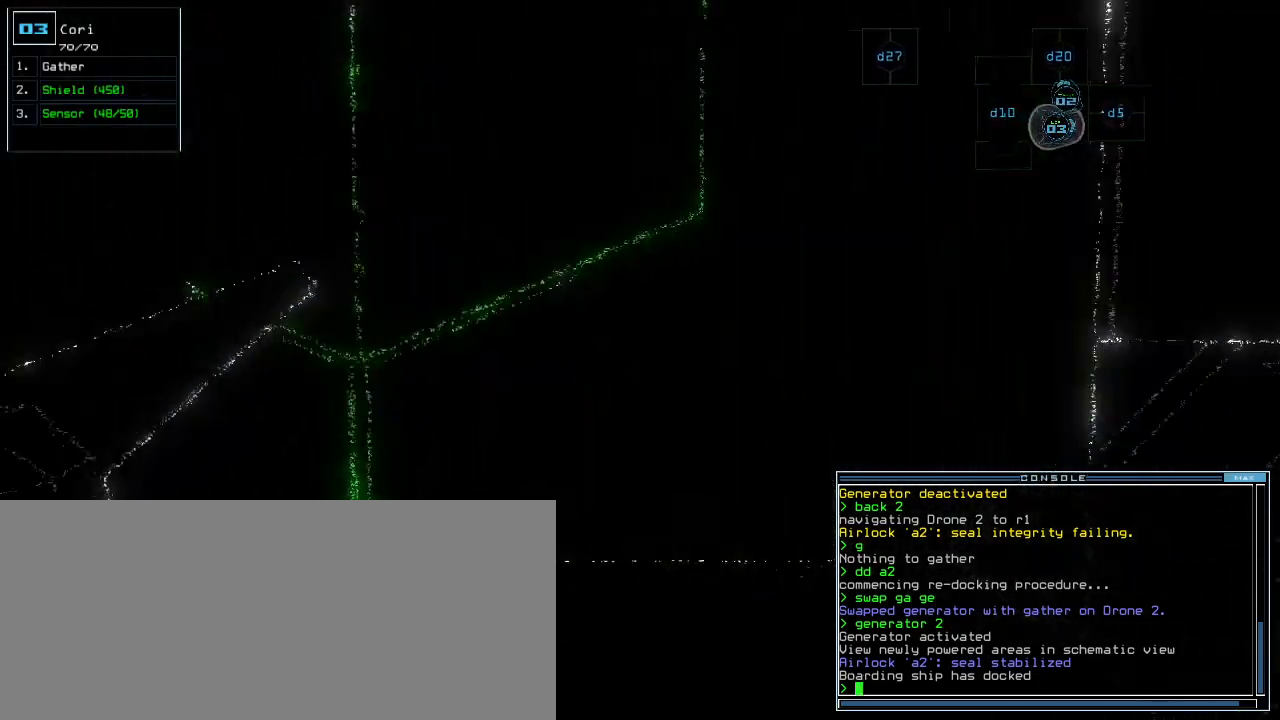
{"keys": [], "events": [[140, "up", "up"], [180, "space", "down"], [280, "space", "up"]]}
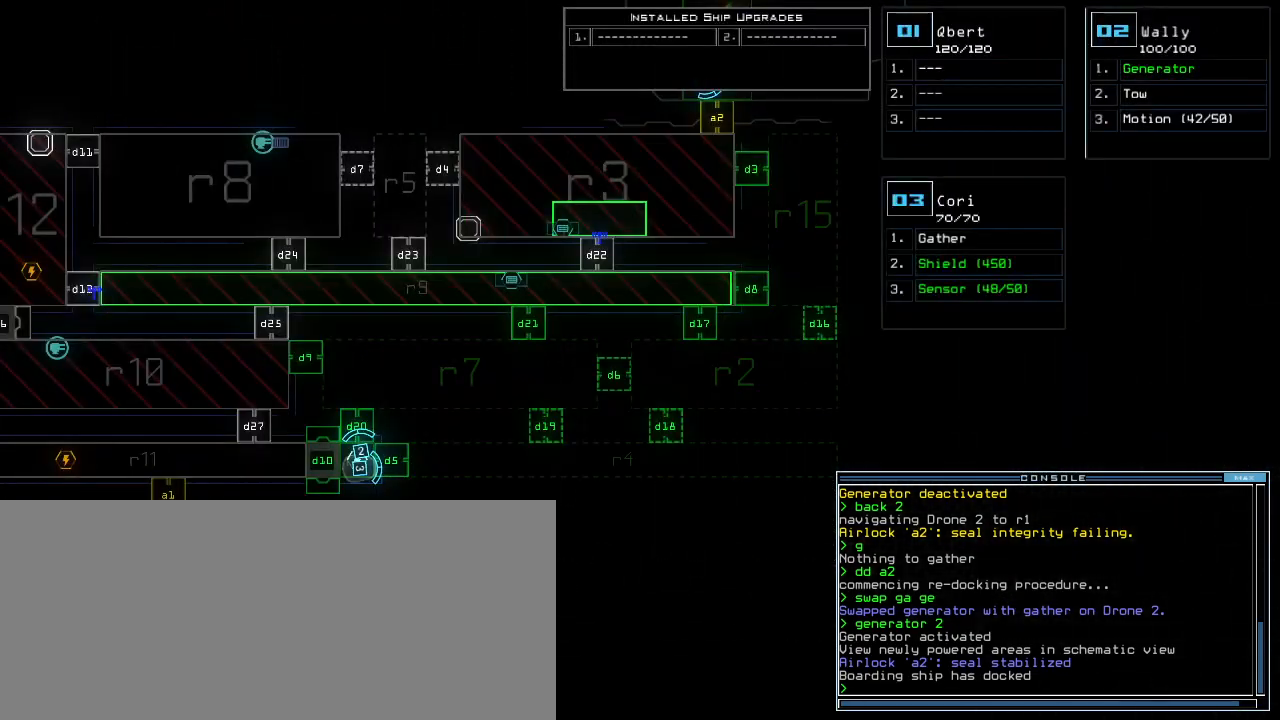
{"keys": ["left"], "events": [[400, "2", "down"], [420, "left", "down"], [480, "2", "up"]]}
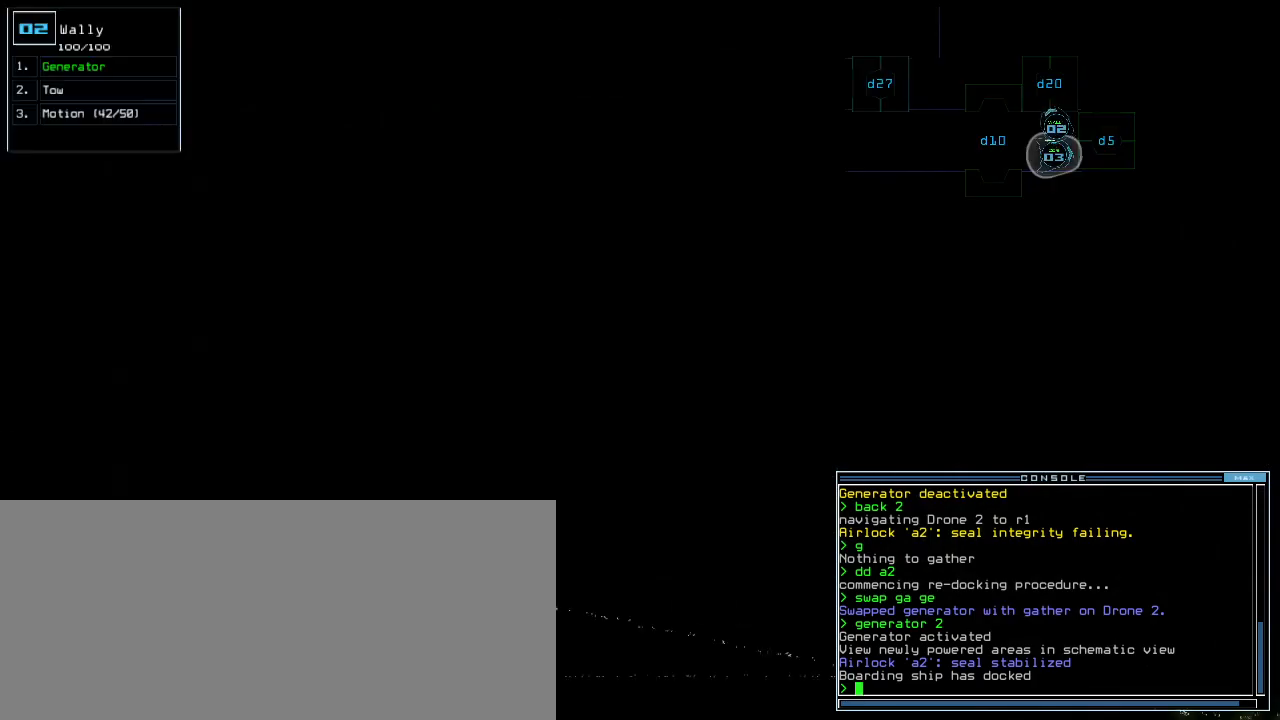
{"keys": ["up"], "events": [[180, "up", "down"], [440, "left", "up"]]}